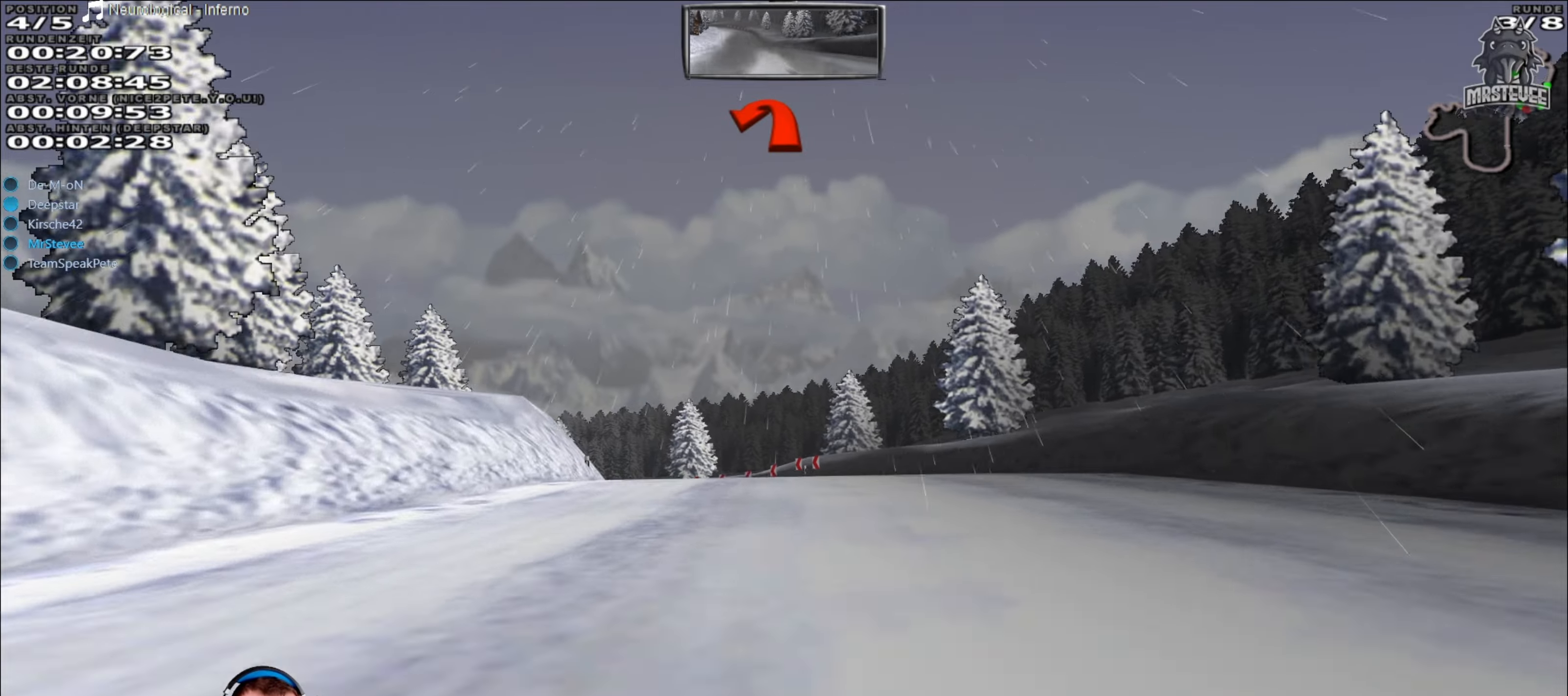
Gameplay with a controller (Xbox layout); each line is a JSON object with the inputs held at the frame after it. "events" lists button and stick changes between this image and that frame as [ms after this image, input, new state], when the widget could be followed in between. Not read: L3 R3.
{"buttons": [], "left_stick": "down-left", "right_stick": "center", "events": [[350, "L2", "down"], [367, "left_stick", "down-left"], [500, "L2", "up"]]}
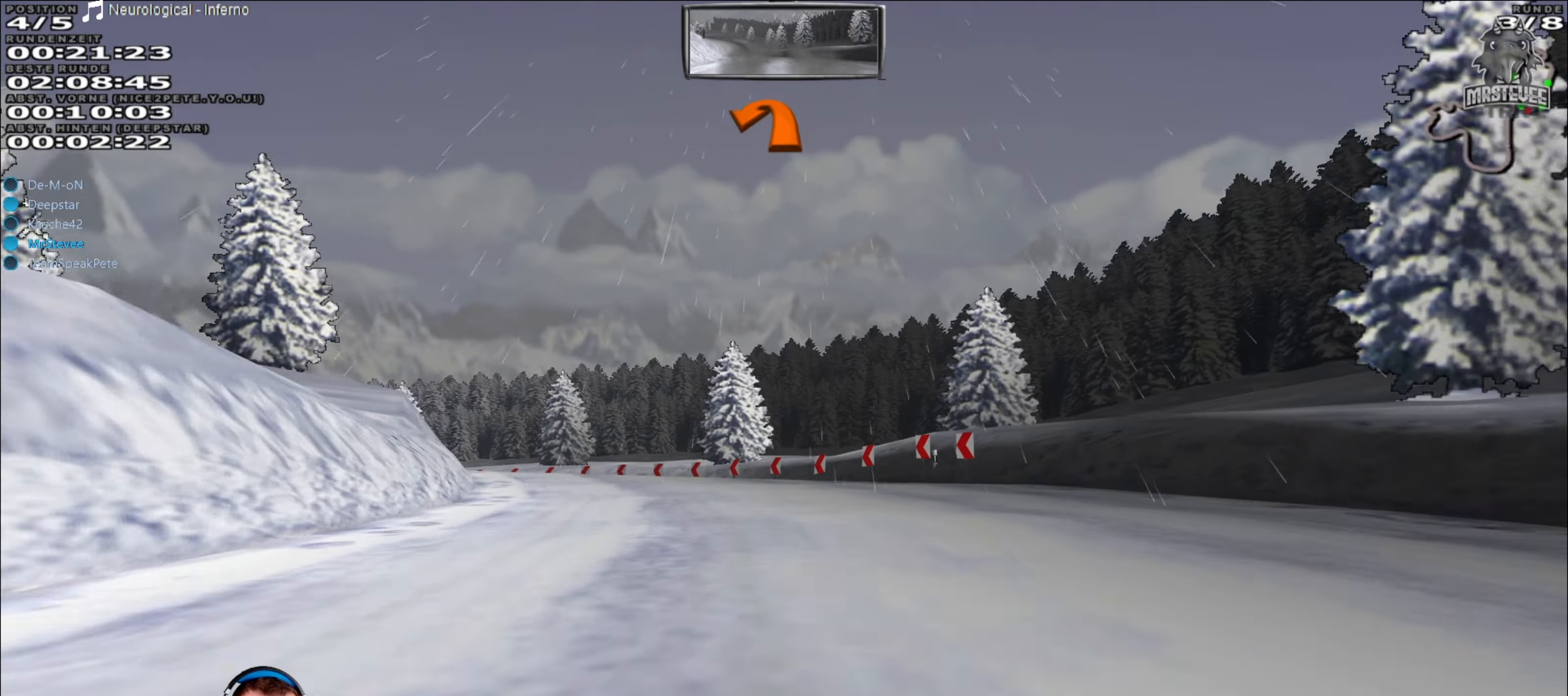
{"buttons": ["L2"], "left_stick": "down-left", "right_stick": "center", "events": [[17, "left_stick", "center"], [84, "R2", "down"], [117, "left_stick", "down-left"], [400, "L2", "down"], [400, "R2", "up"]]}
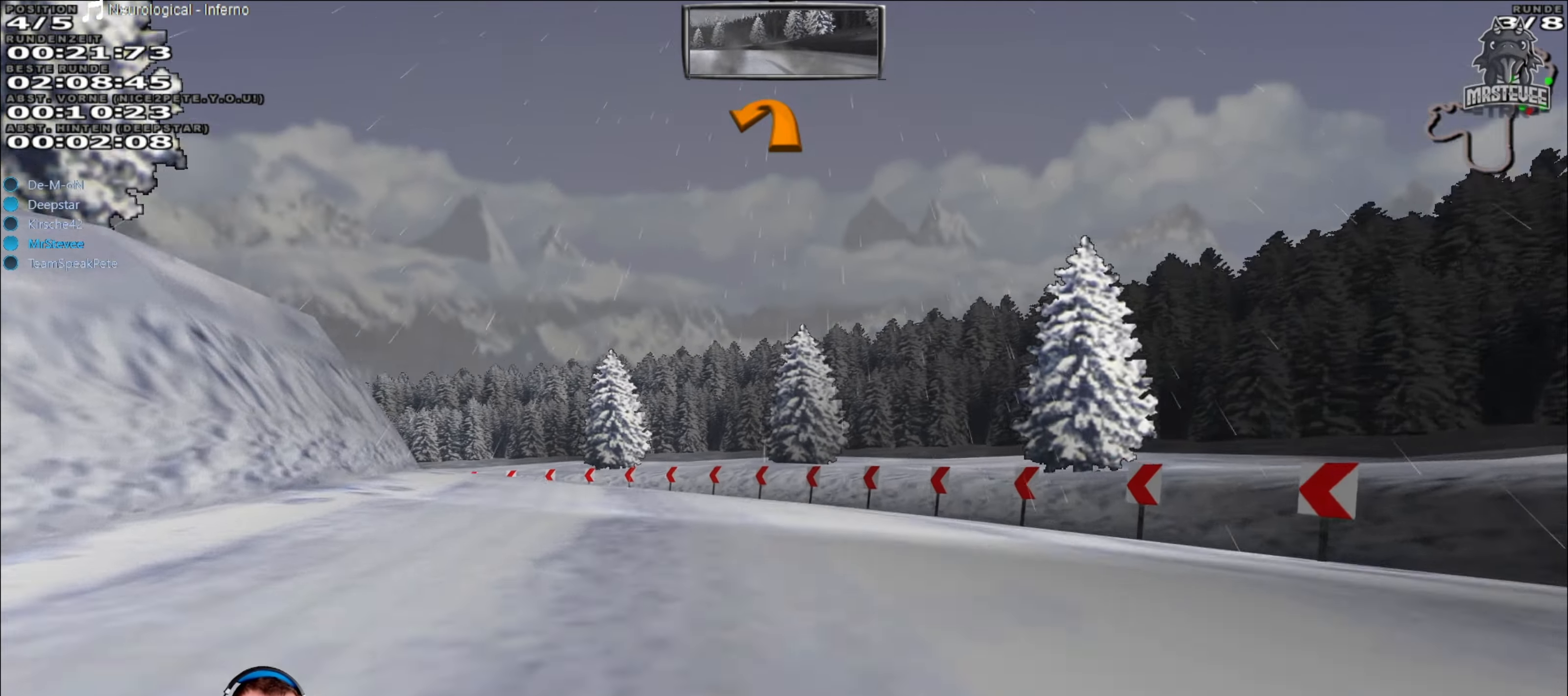
{"buttons": [], "left_stick": "down-left", "right_stick": "center", "events": [[300, "L2", "up"]]}
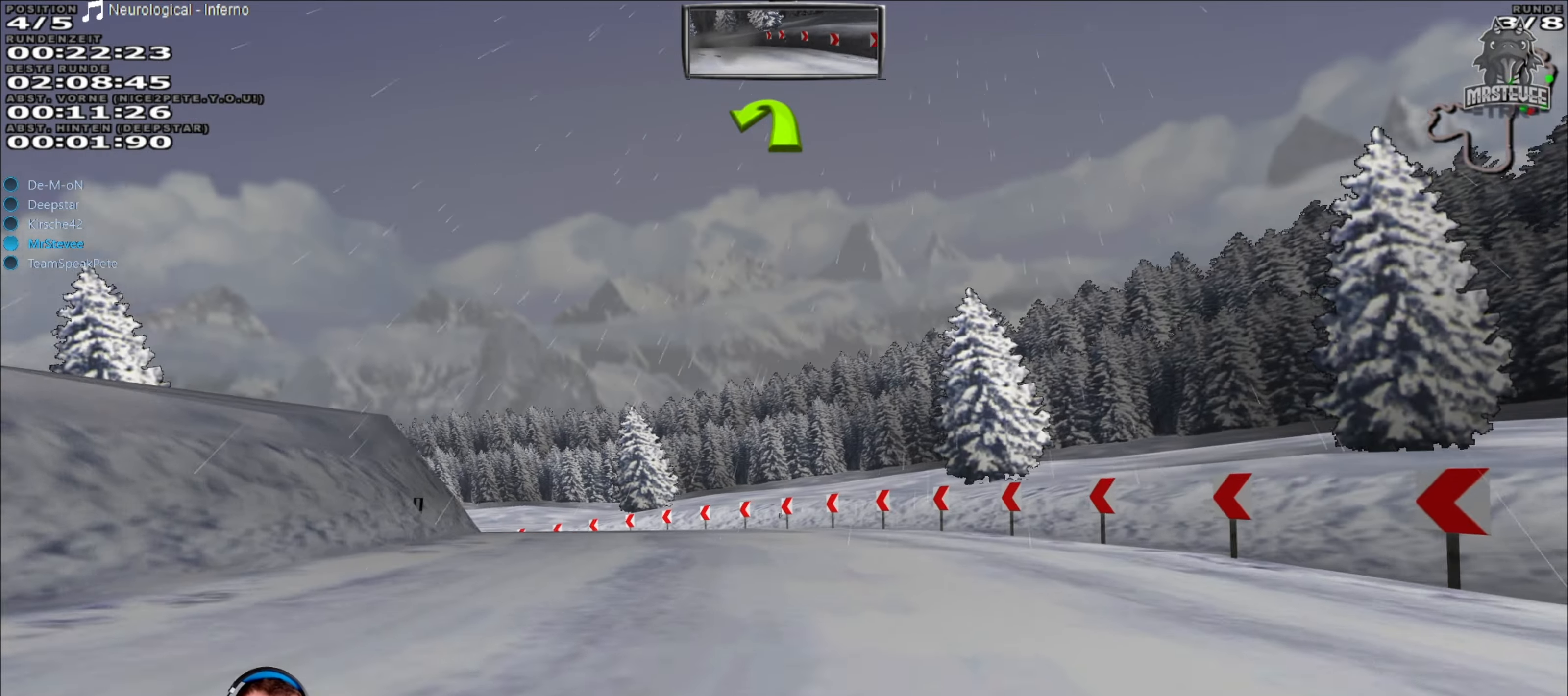
{"buttons": [], "left_stick": "left", "right_stick": "center", "events": [[67, "left_stick", "center"], [167, "R2", "down"], [167, "left_stick", "left"], [500, "R2", "up"]]}
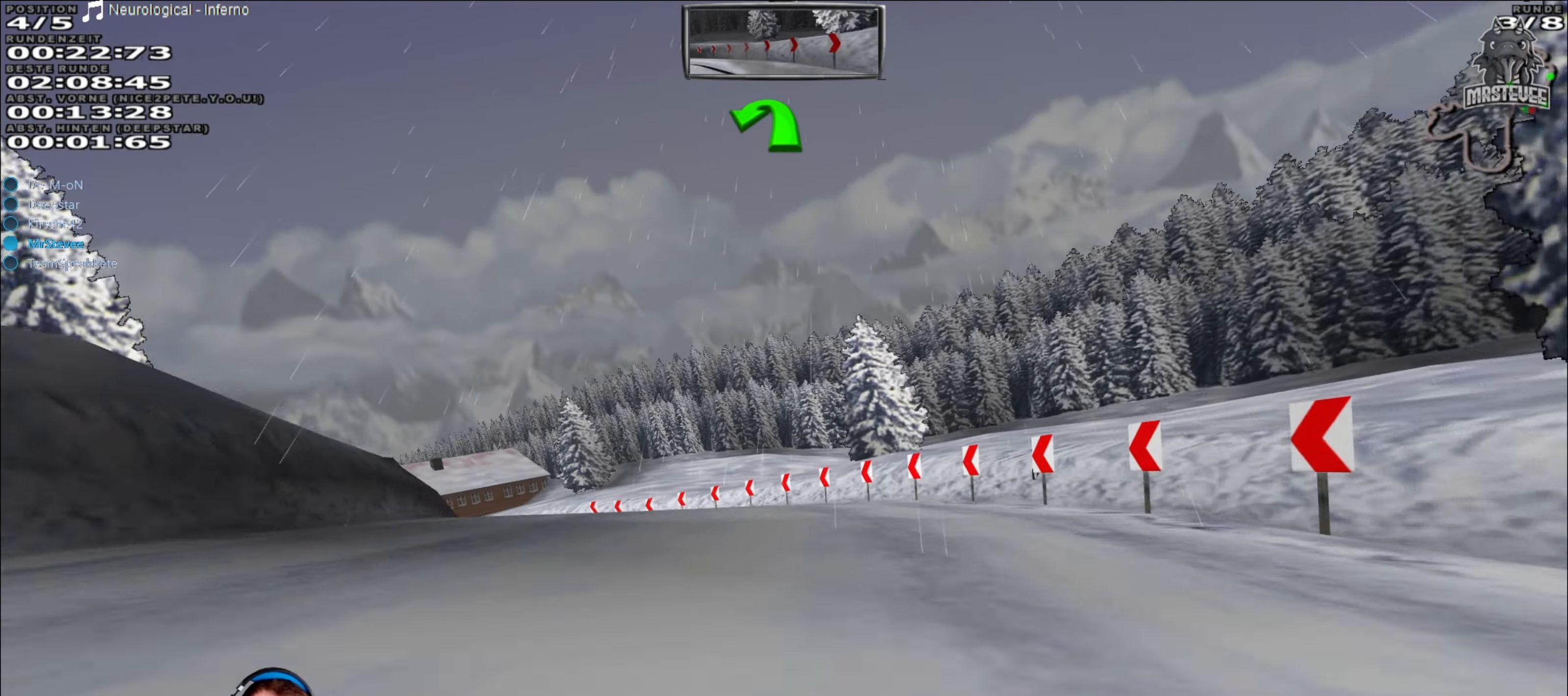
{"buttons": ["R2"], "left_stick": "center", "right_stick": "center", "events": [[317, "R2", "down"], [417, "left_stick", "center"]]}
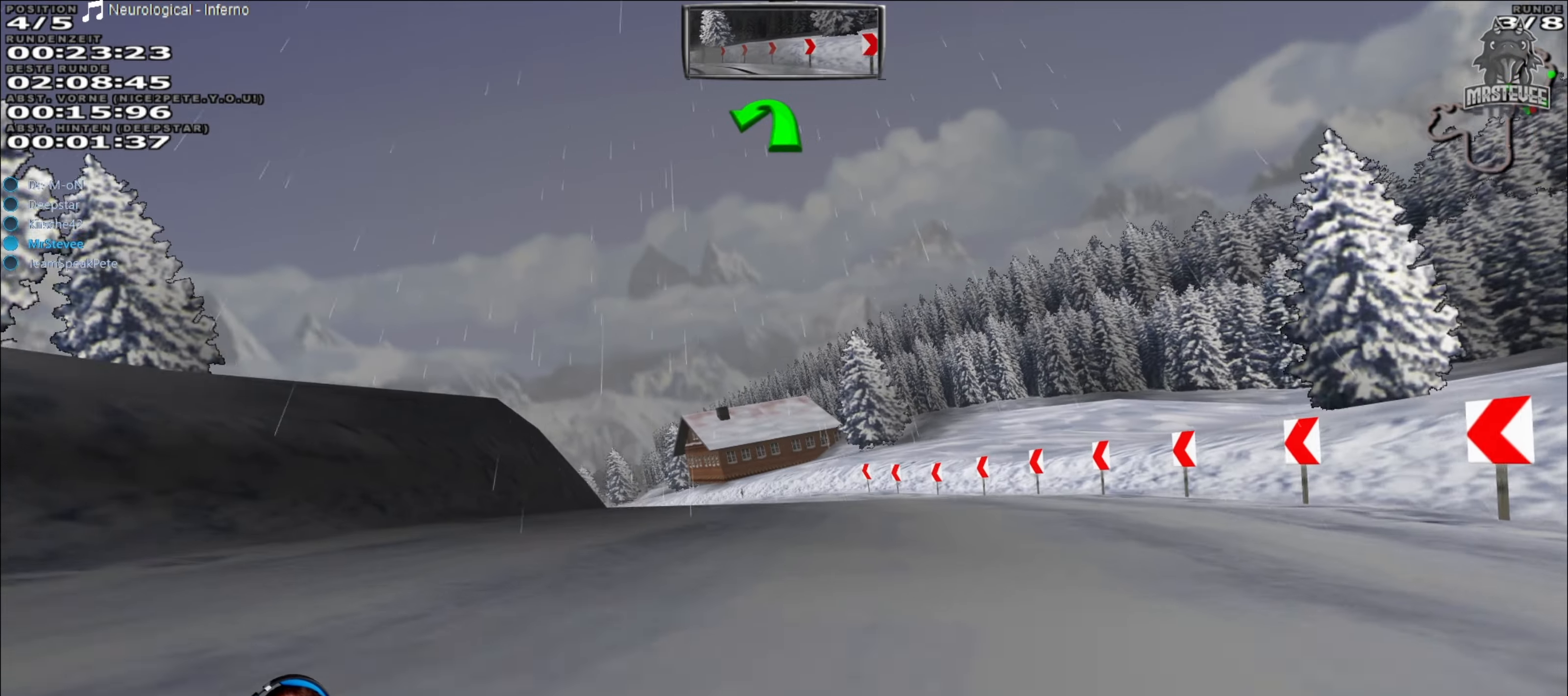
{"buttons": ["R2"], "left_stick": "down-left", "right_stick": "center", "events": [[334, "left_stick", "down-left"]]}
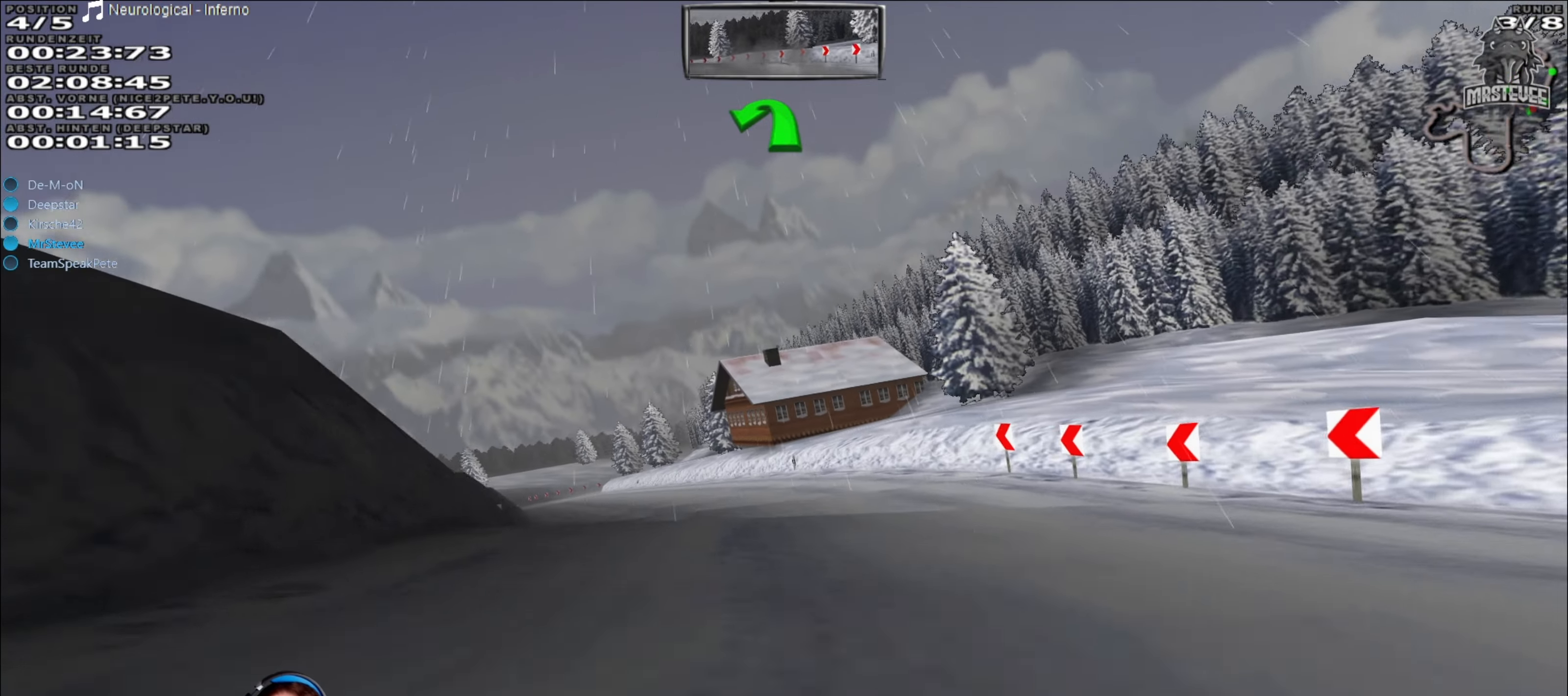
{"buttons": ["R2"], "left_stick": "center", "right_stick": "center", "events": [[234, "left_stick", "center"]]}
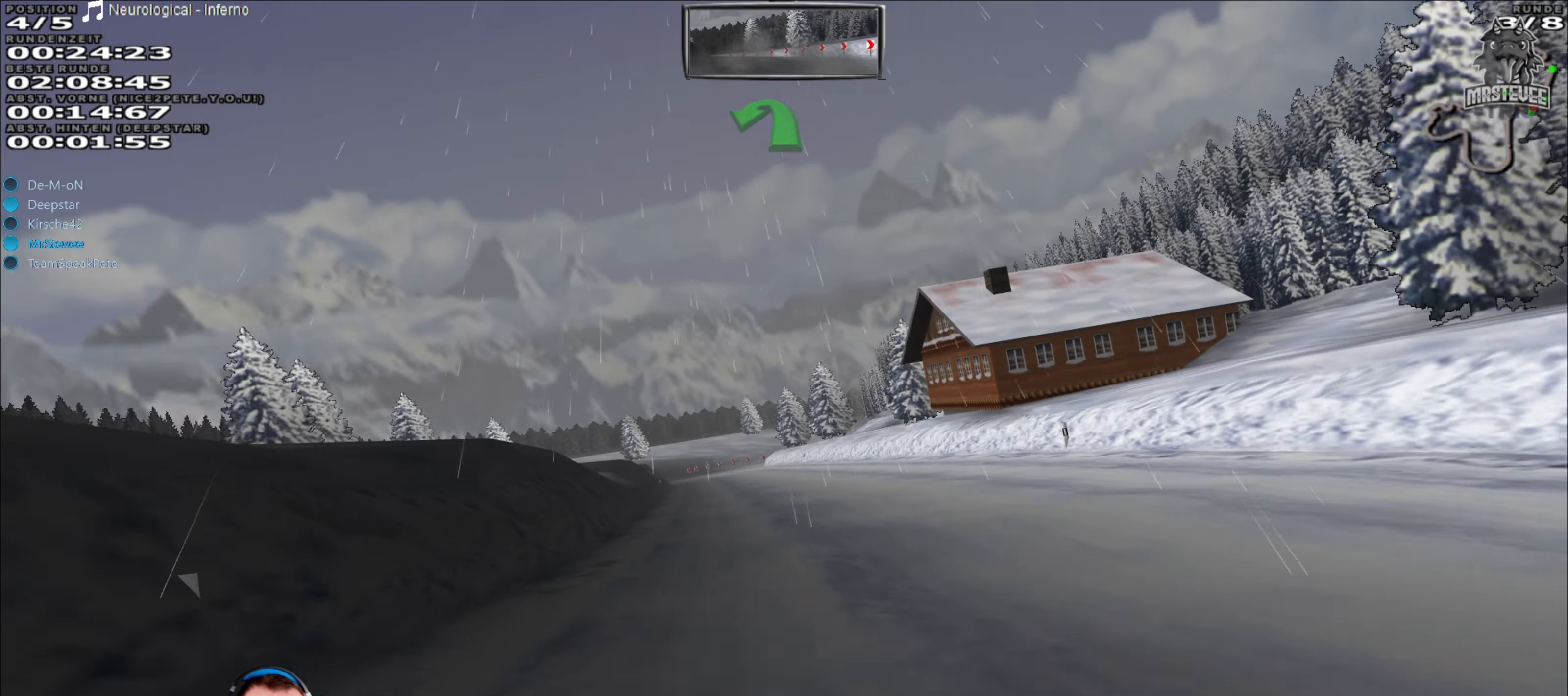
{"buttons": ["R2"], "left_stick": "center", "right_stick": "center", "events": [[317, "left_stick", "left"], [417, "left_stick", "center"]]}
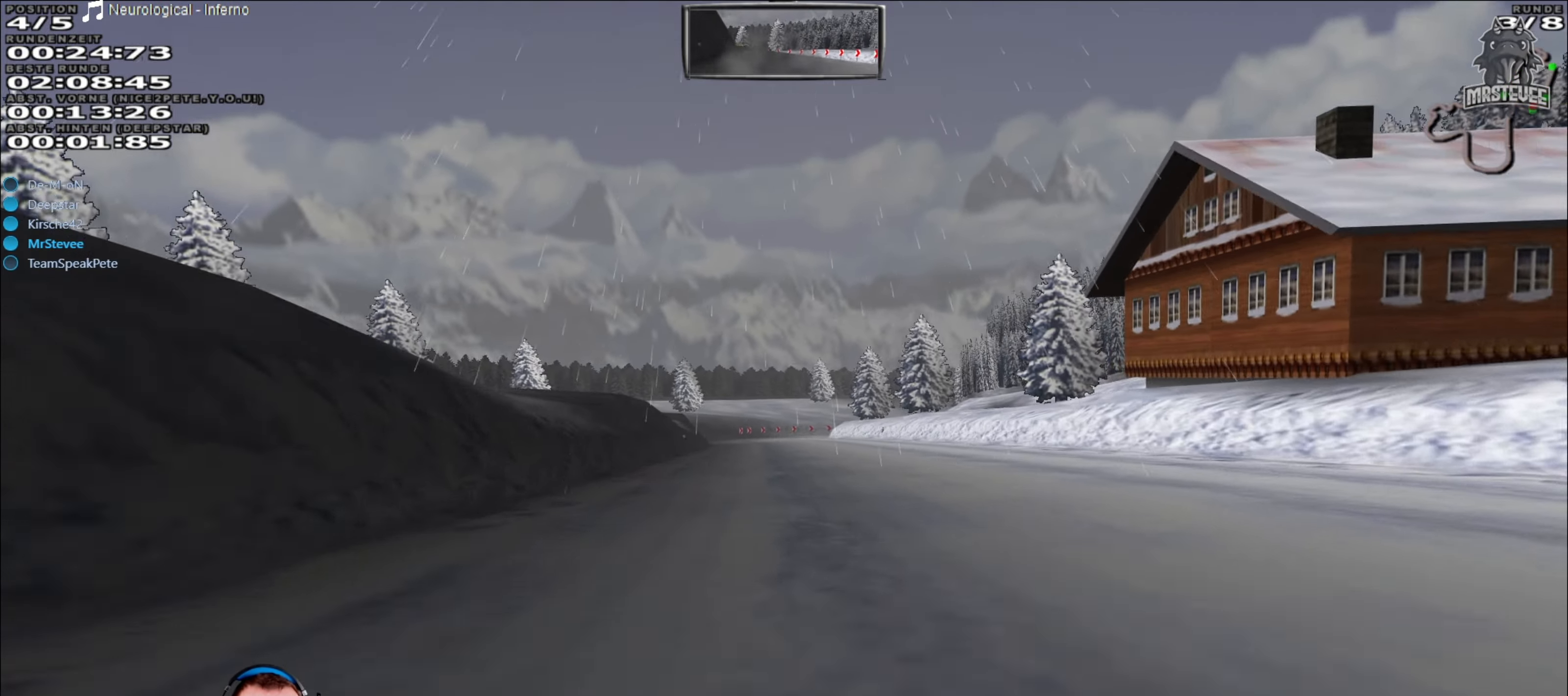
{"buttons": ["R2"], "left_stick": "left", "right_stick": "center", "events": [[500, "left_stick", "left"]]}
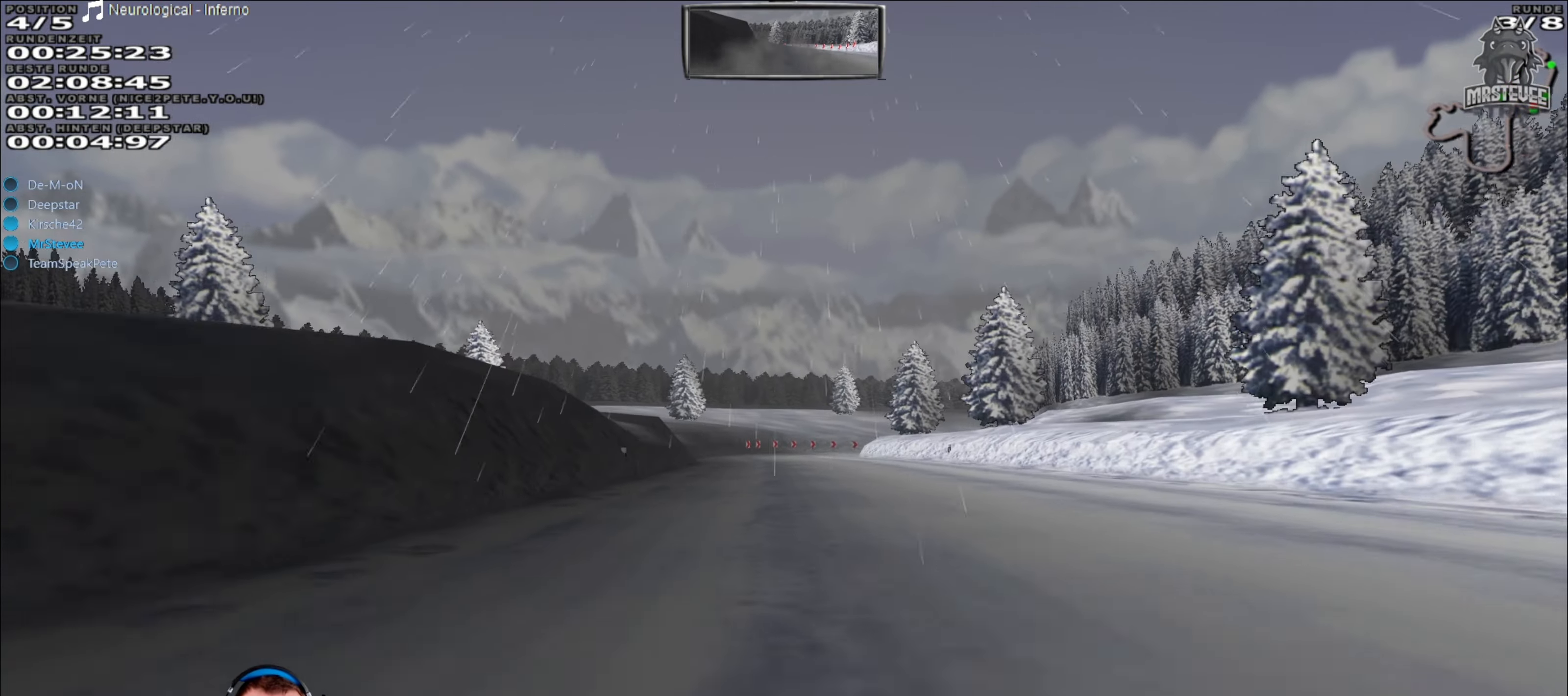
{"buttons": ["R2"], "left_stick": "center", "right_stick": "center", "events": [[83, "left_stick", "center"], [333, "left_stick", "right"], [416, "left_stick", "center"]]}
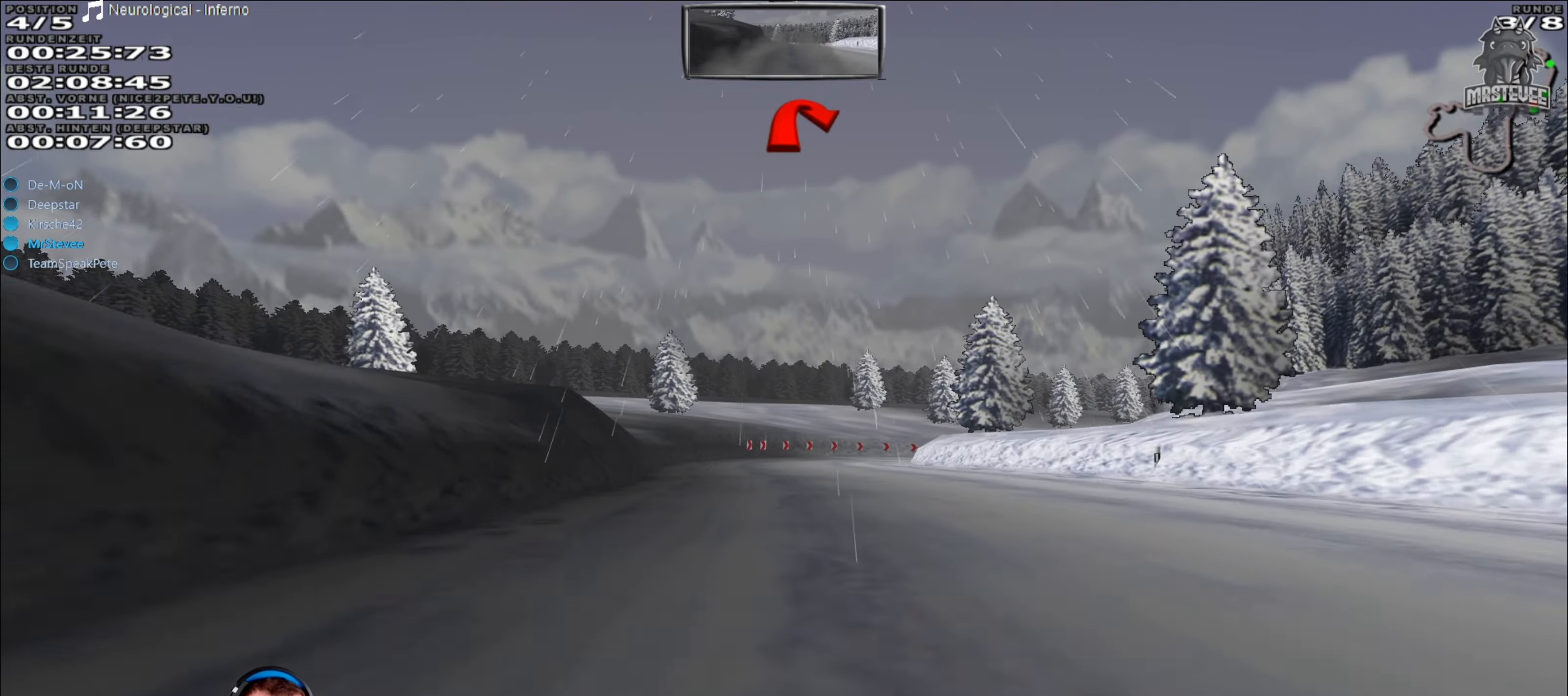
{"buttons": ["L2"], "left_stick": "center", "right_stick": "center", "events": [[433, "L2", "down"], [433, "R2", "up"]]}
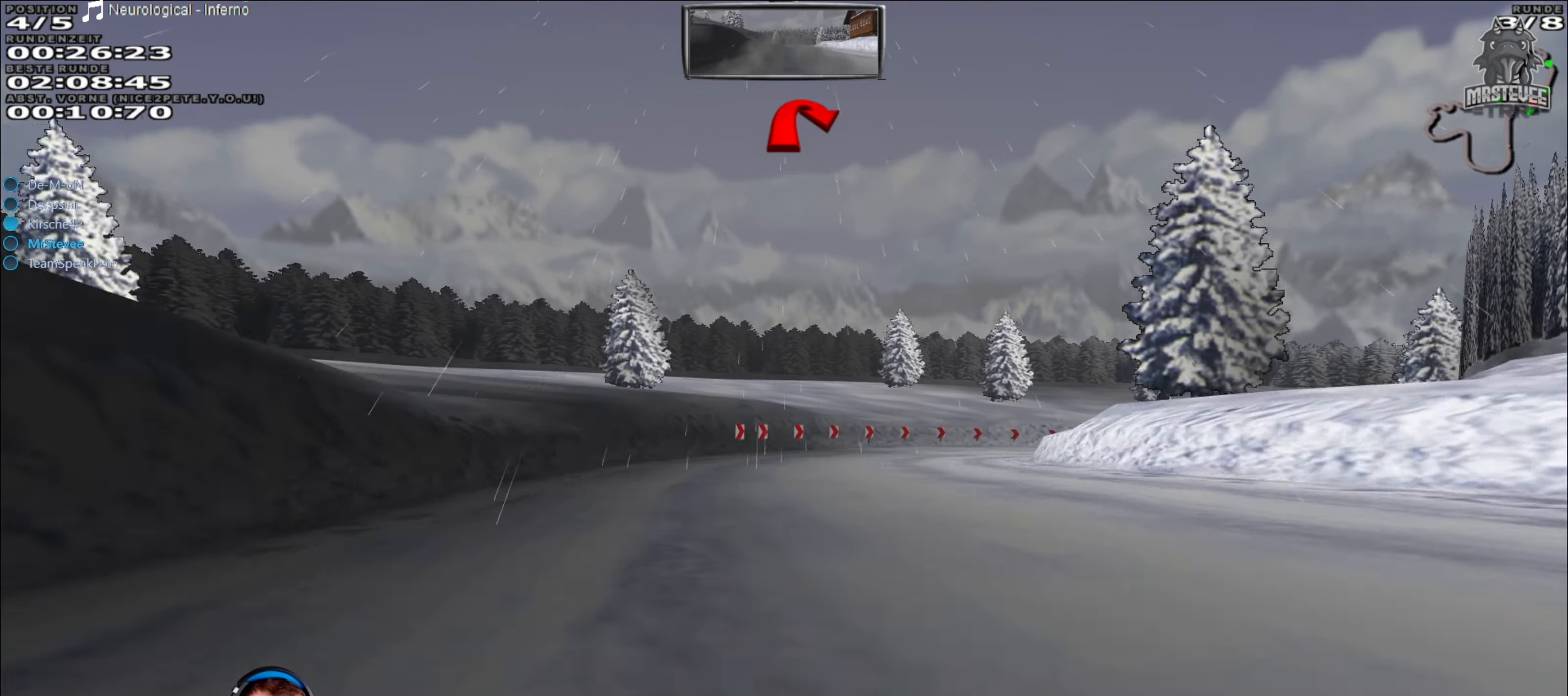
{"buttons": ["L2"], "left_stick": "right", "right_stick": "center", "events": [[83, "left_stick", "right"]]}
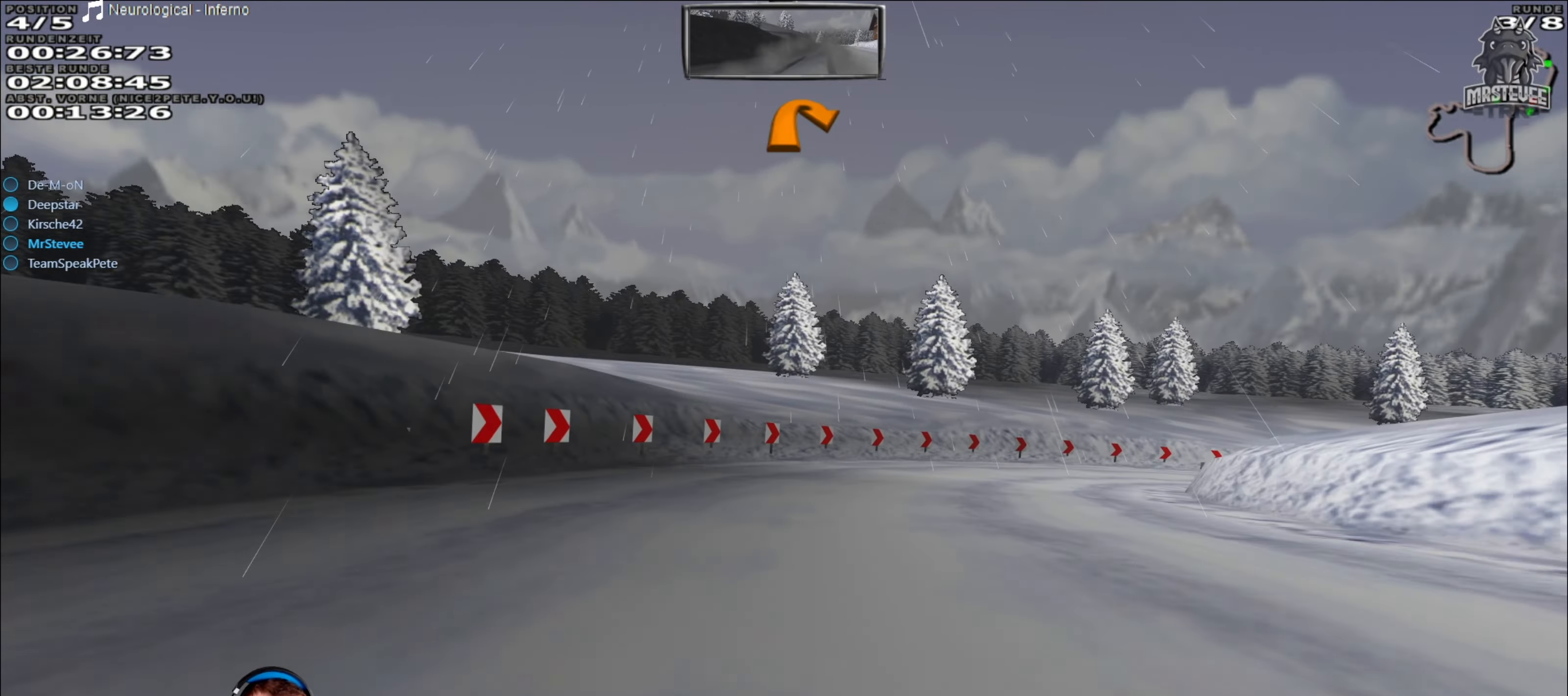
{"buttons": [], "left_stick": "right", "right_stick": "center", "events": [[266, "L2", "up"]]}
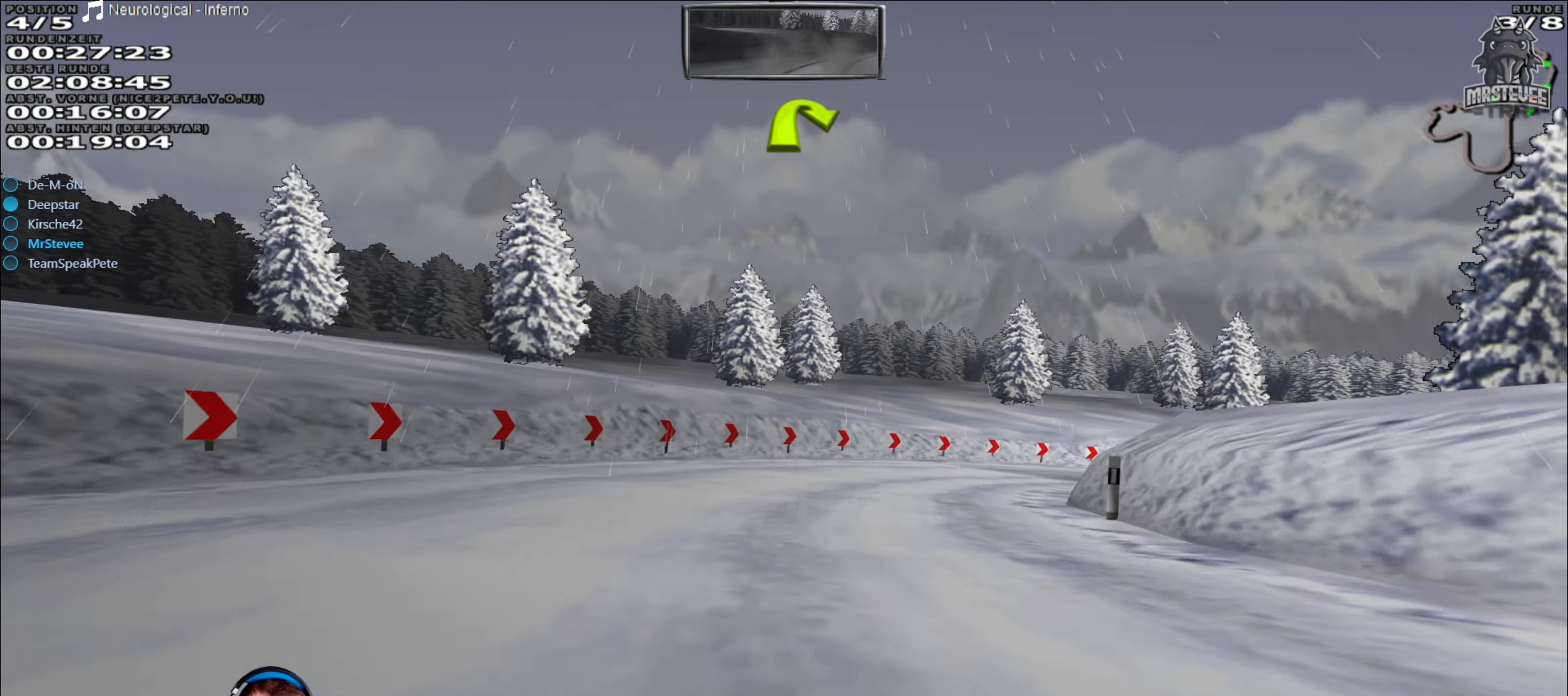
{"buttons": [], "left_stick": "right", "right_stick": "center", "events": [[100, "left_stick", "center"], [133, "R2", "down"], [433, "left_stick", "right"], [483, "R2", "up"]]}
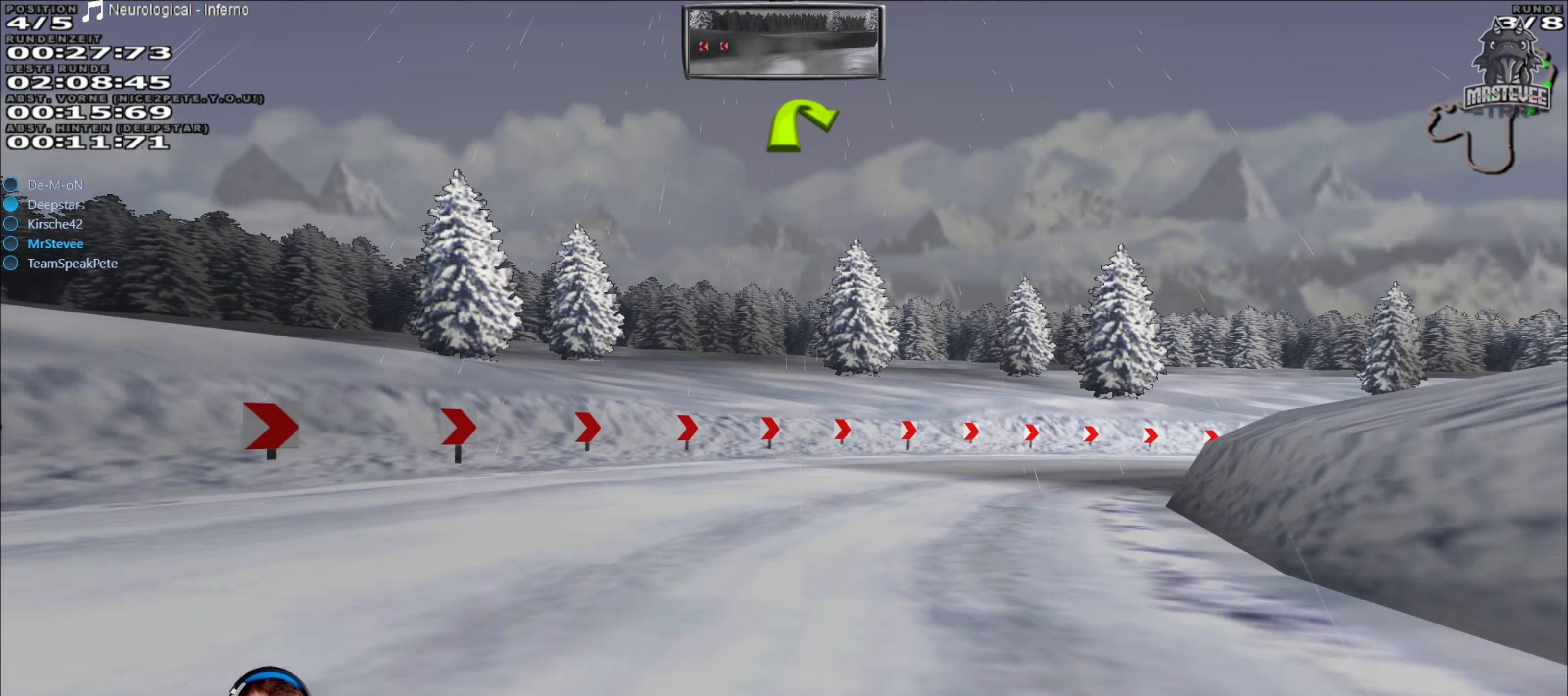
{"buttons": [], "left_stick": "right", "right_stick": "center", "events": []}
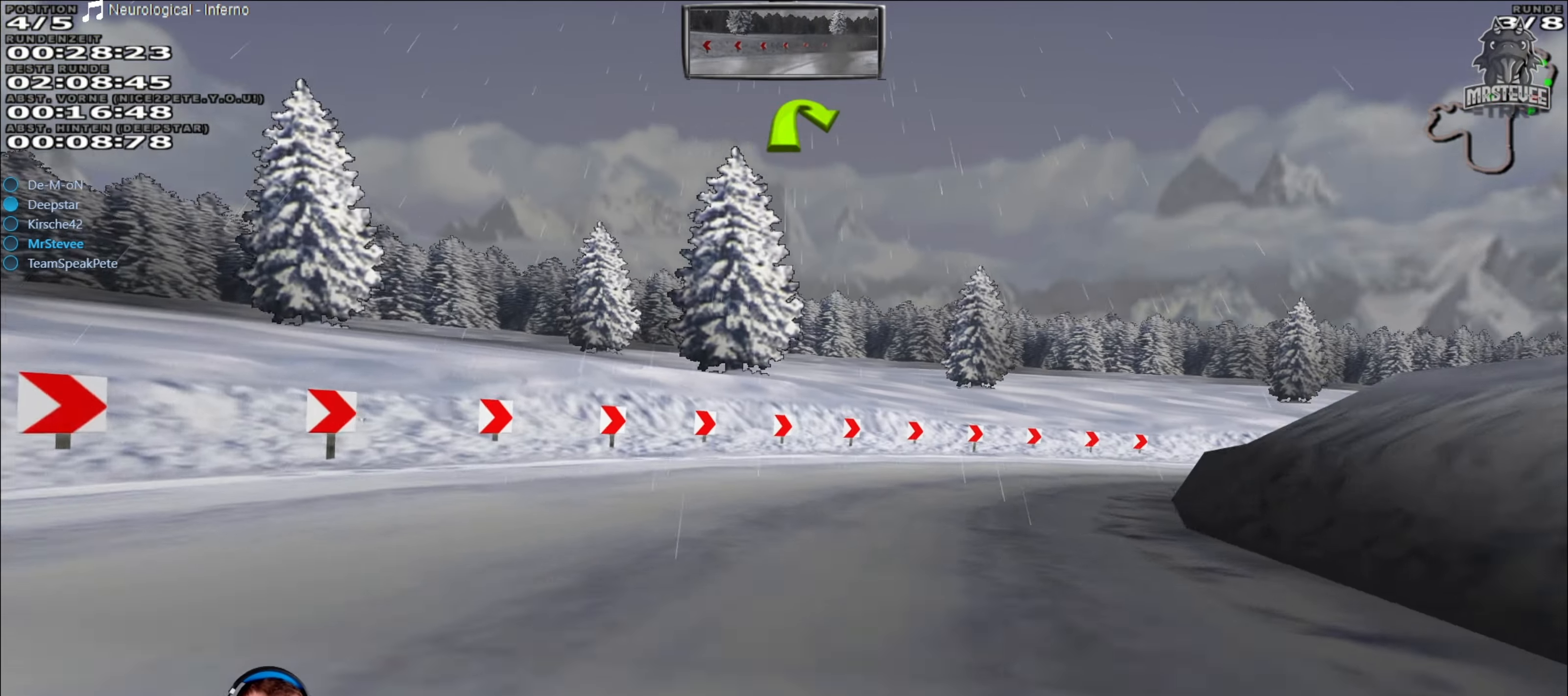
{"buttons": ["R2"], "left_stick": "right", "right_stick": "center", "events": [[50, "R2", "down"], [366, "left_stick", "center"], [416, "left_stick", "right"]]}
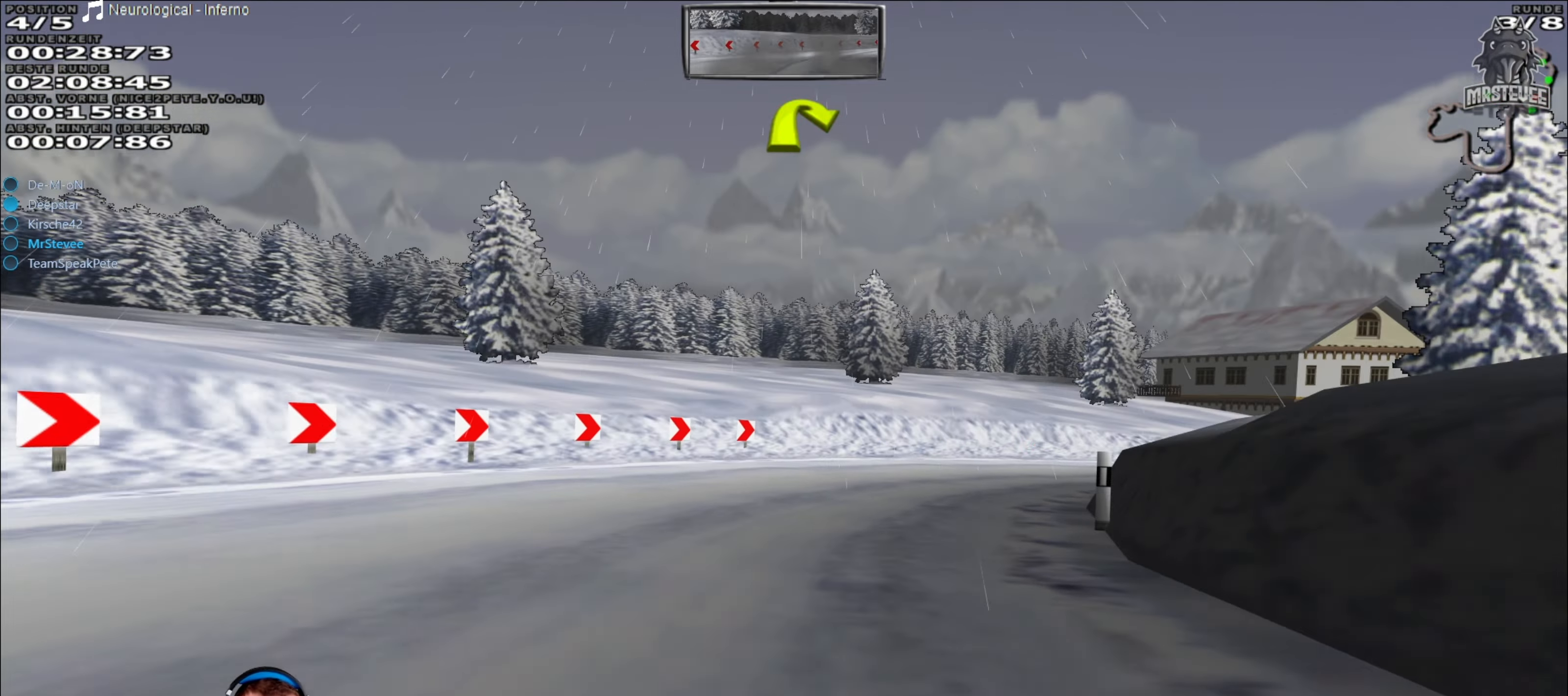
{"buttons": ["L2"], "left_stick": "right", "right_stick": "center", "events": [[16, "left_stick", "center"], [216, "left_stick", "right"], [400, "R2", "up"], [466, "L2", "down"]]}
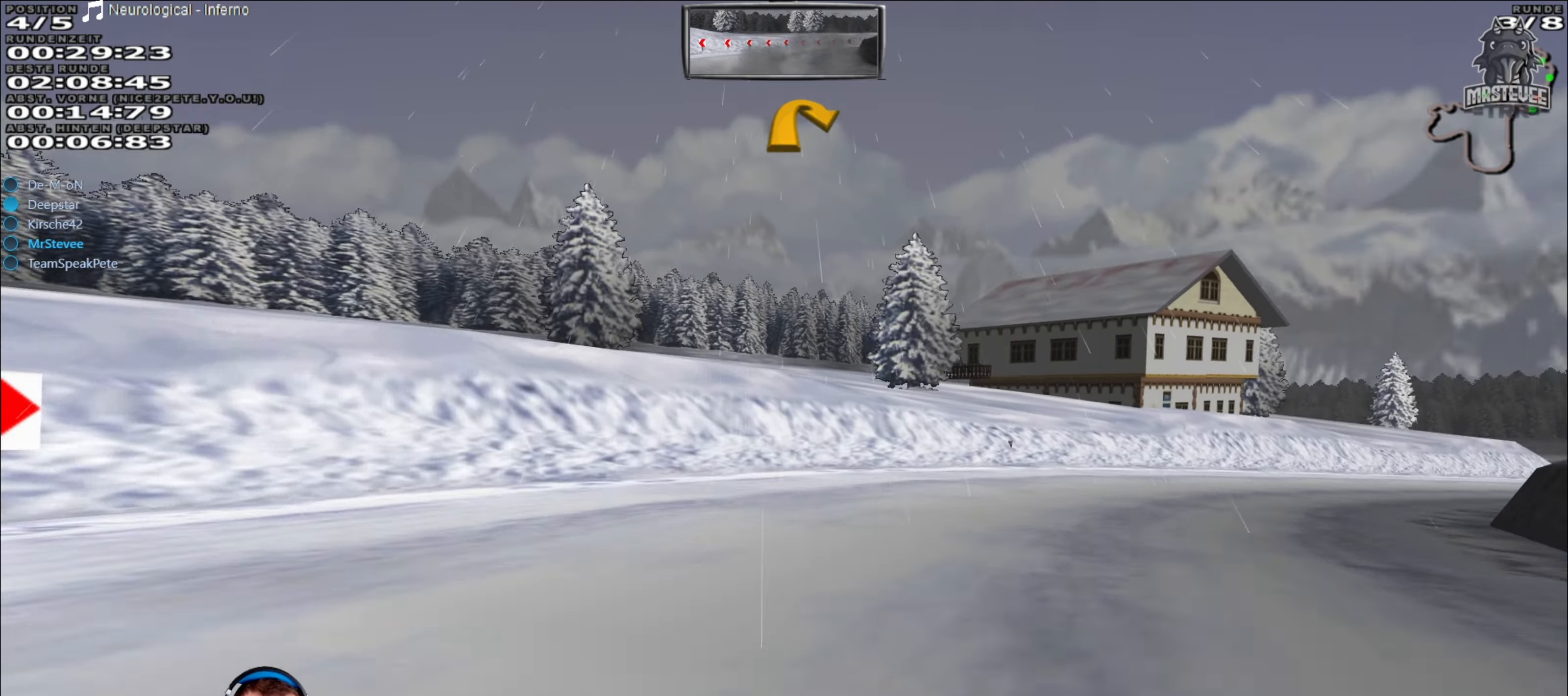
{"buttons": ["R2"], "left_stick": "right", "right_stick": "center", "events": [[216, "L2", "up"], [450, "R2", "down"]]}
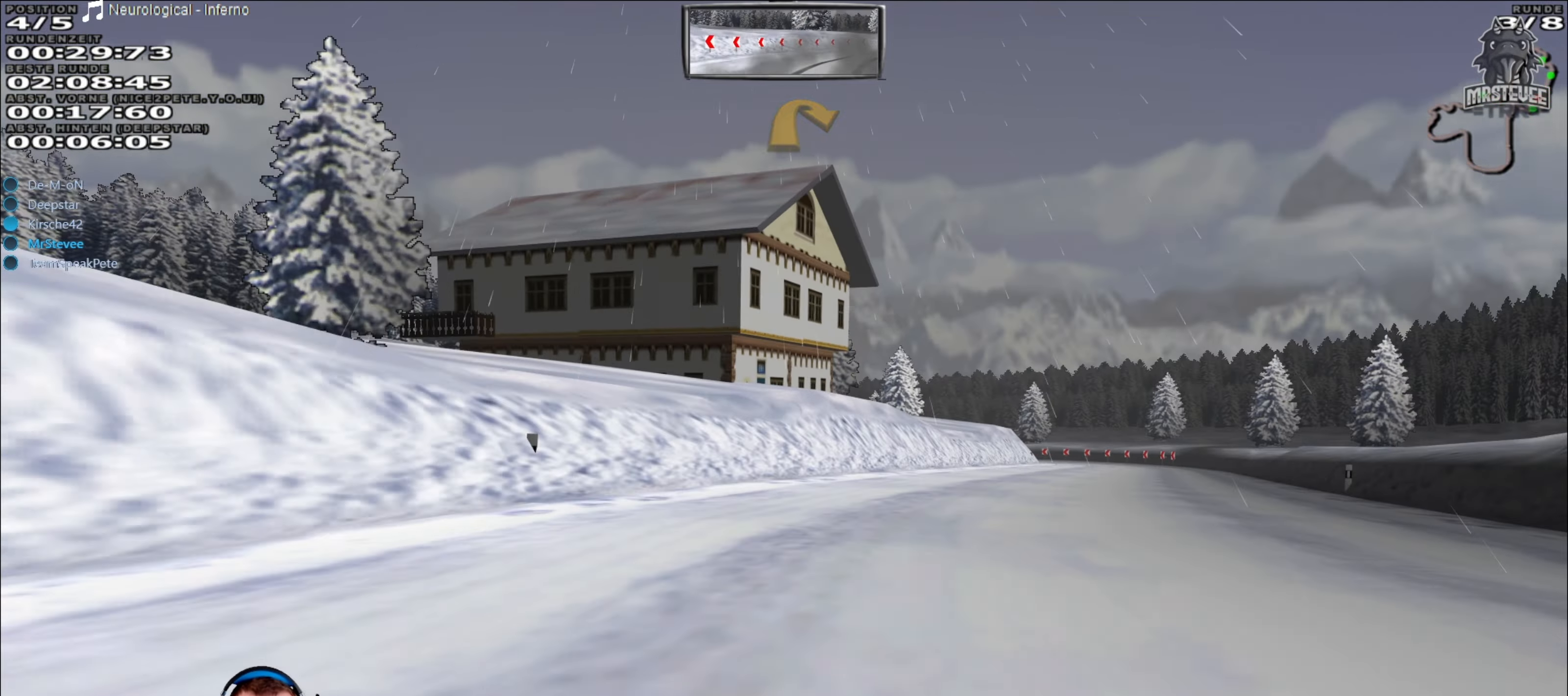
{"buttons": ["R2"], "left_stick": "center", "right_stick": "center", "events": [[300, "left_stick", "center"]]}
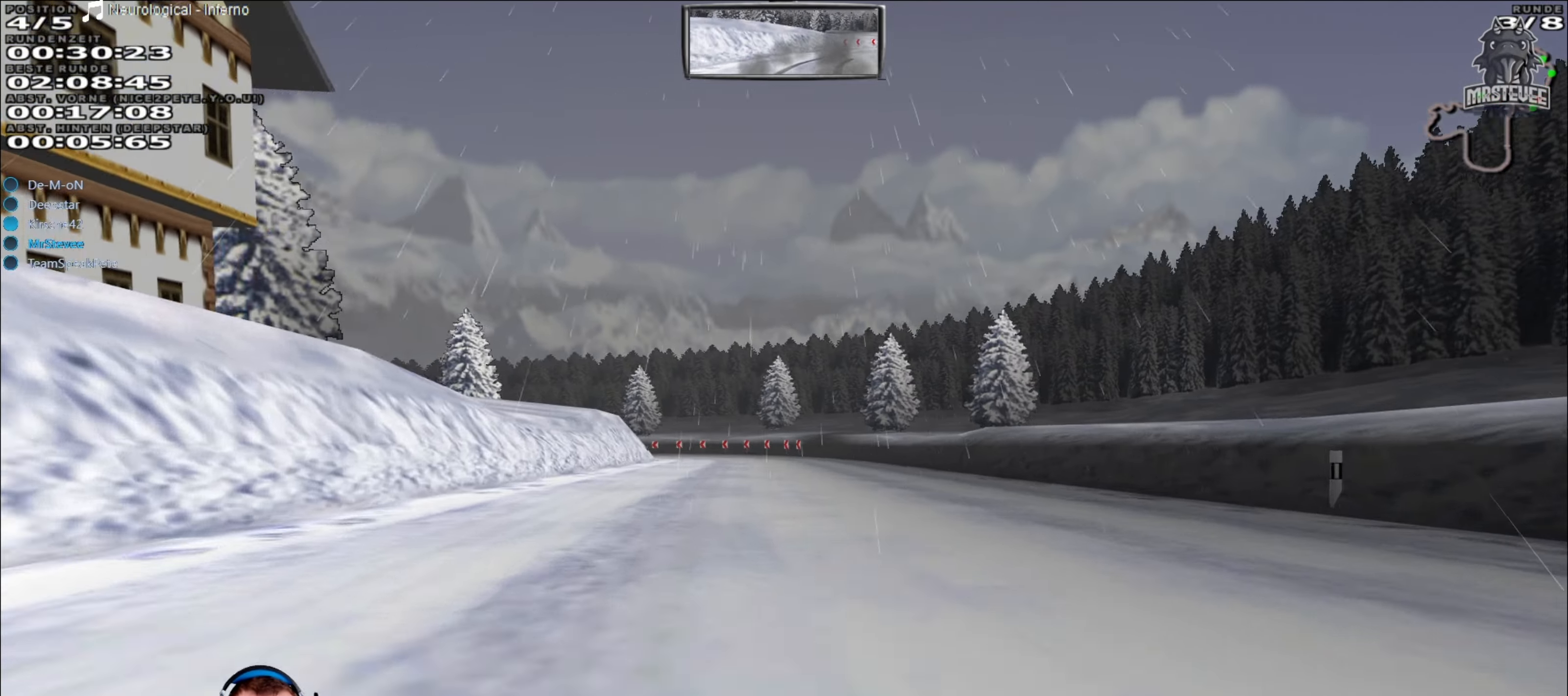
{"buttons": ["R2"], "left_stick": "center", "right_stick": "center", "events": [[83, "left_stick", "left"], [167, "left_stick", "center"]]}
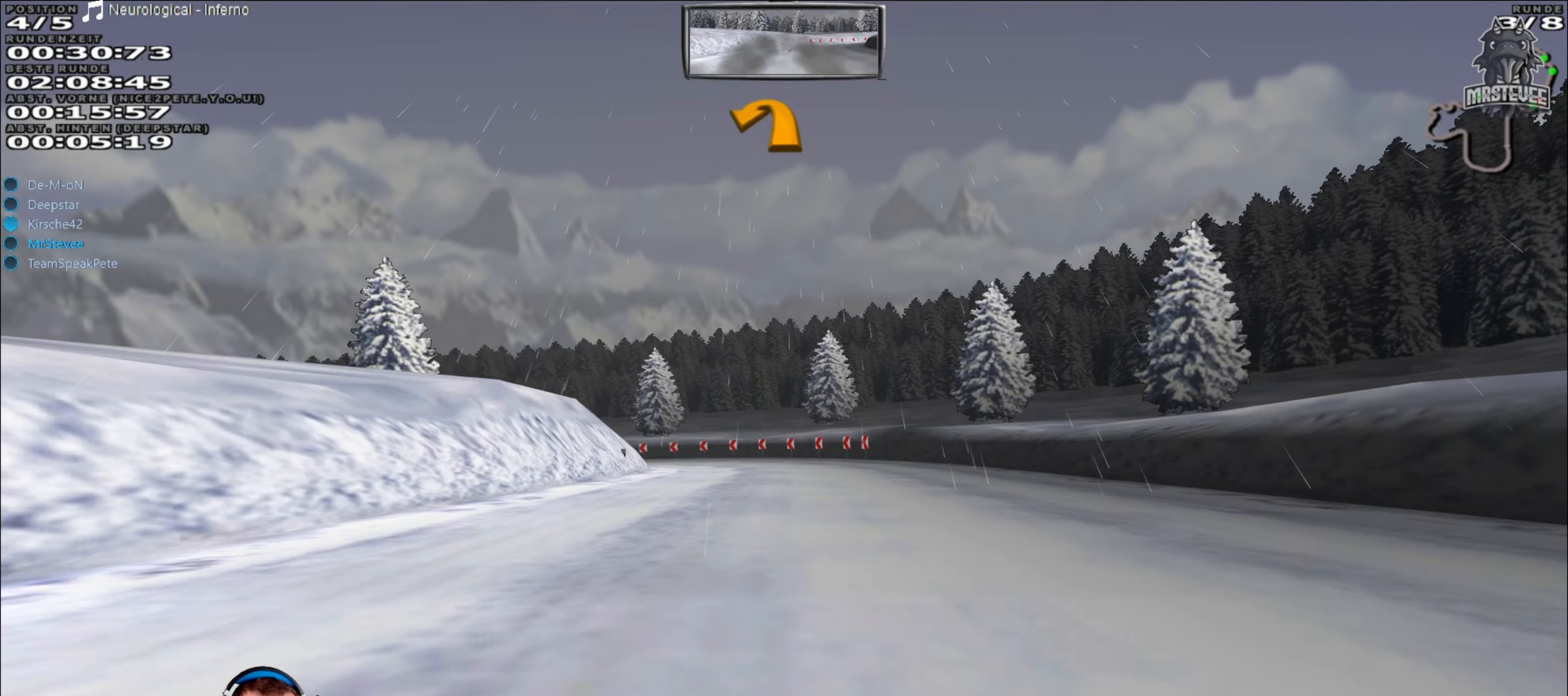
{"buttons": ["R2"], "left_stick": "center", "right_stick": "center", "events": []}
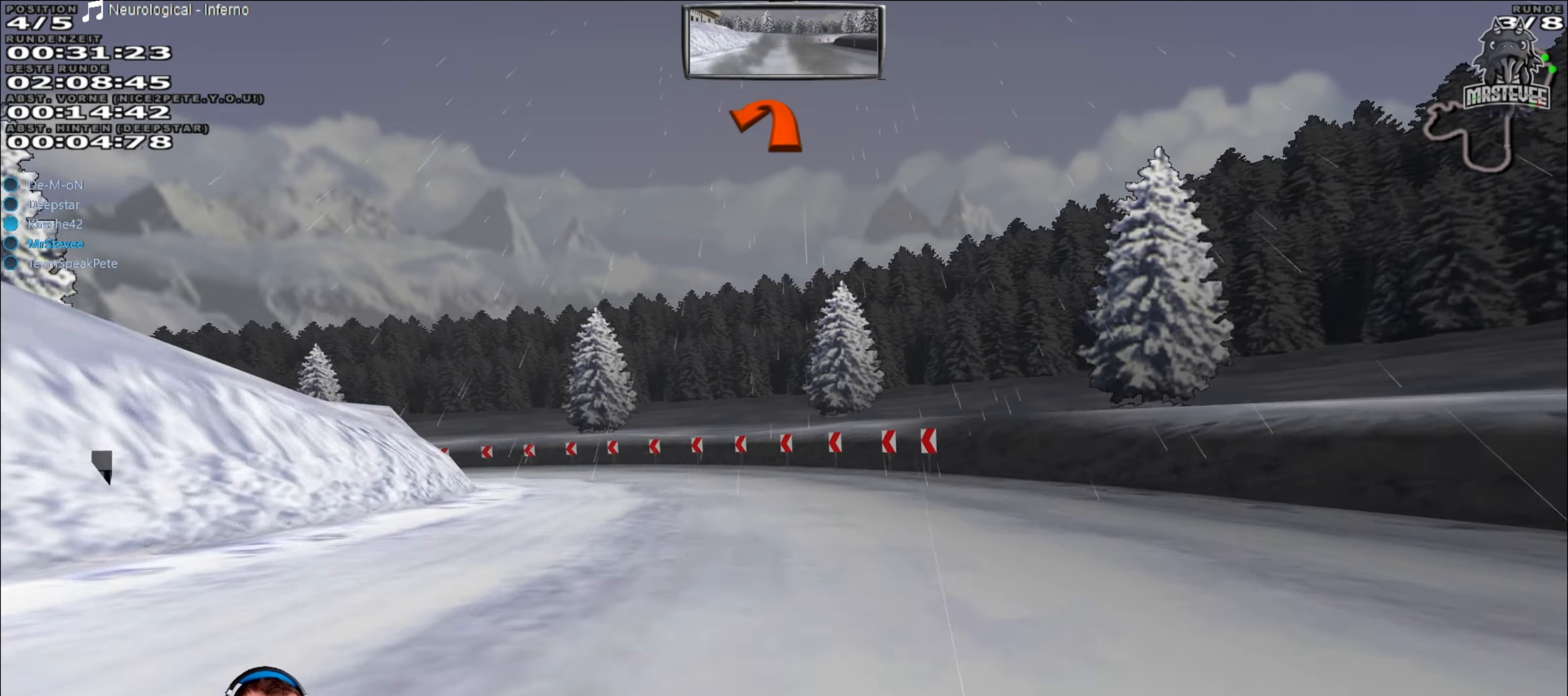
{"buttons": ["L2"], "left_stick": "left", "right_stick": "center", "events": [[17, "L2", "down"], [33, "R2", "up"], [67, "left_stick", "left"]]}
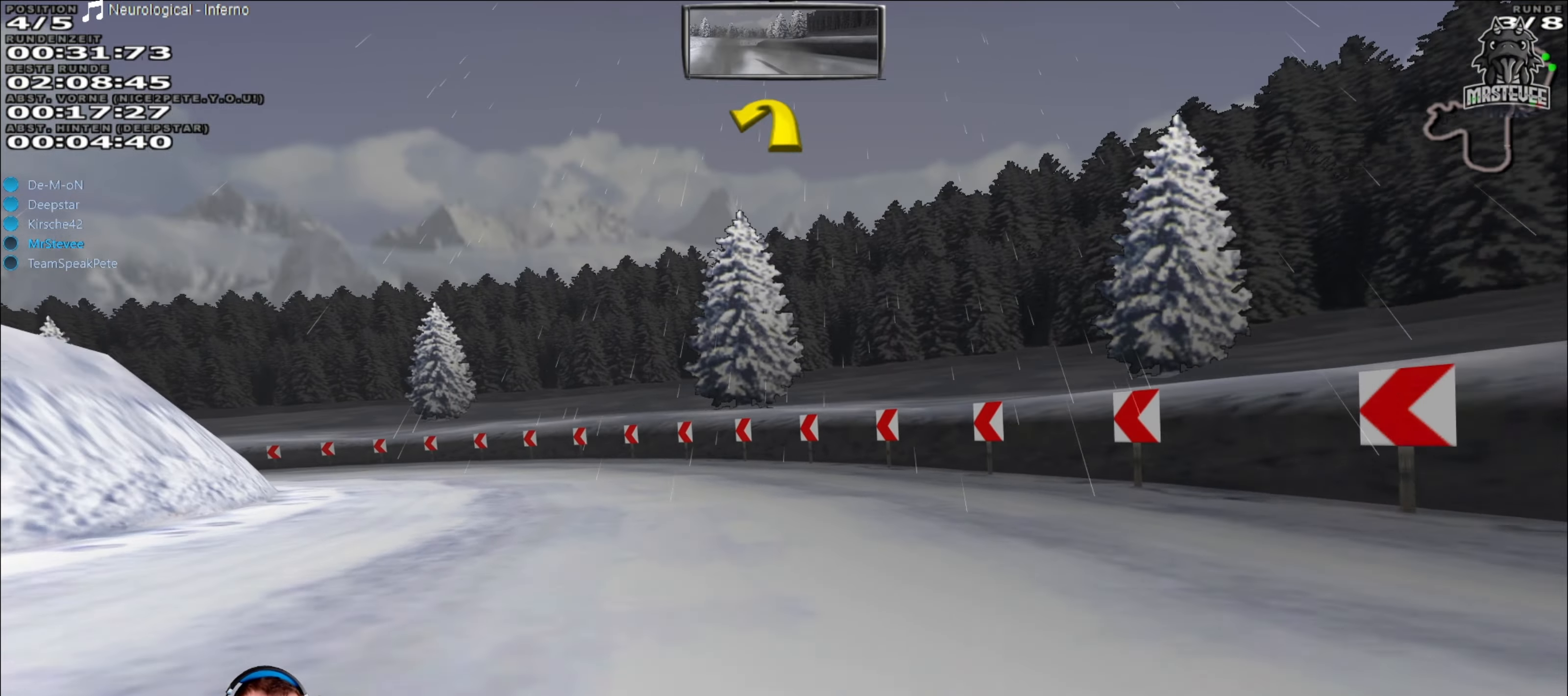
{"buttons": [], "left_stick": "left", "right_stick": "center", "events": [[100, "L2", "up"]]}
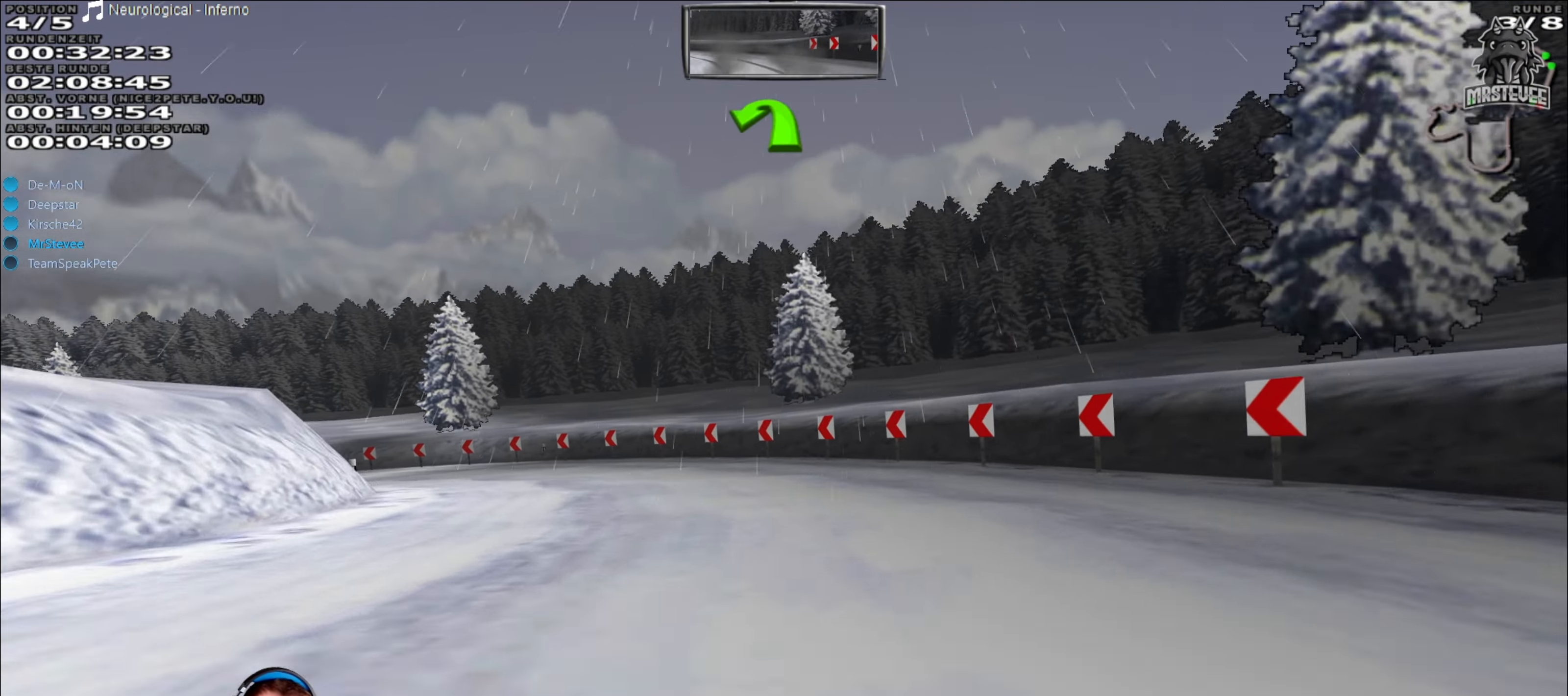
{"buttons": ["R2"], "left_stick": "left", "right_stick": "center", "events": [[200, "R2", "down"], [300, "left_stick", "center"], [417, "left_stick", "left"]]}
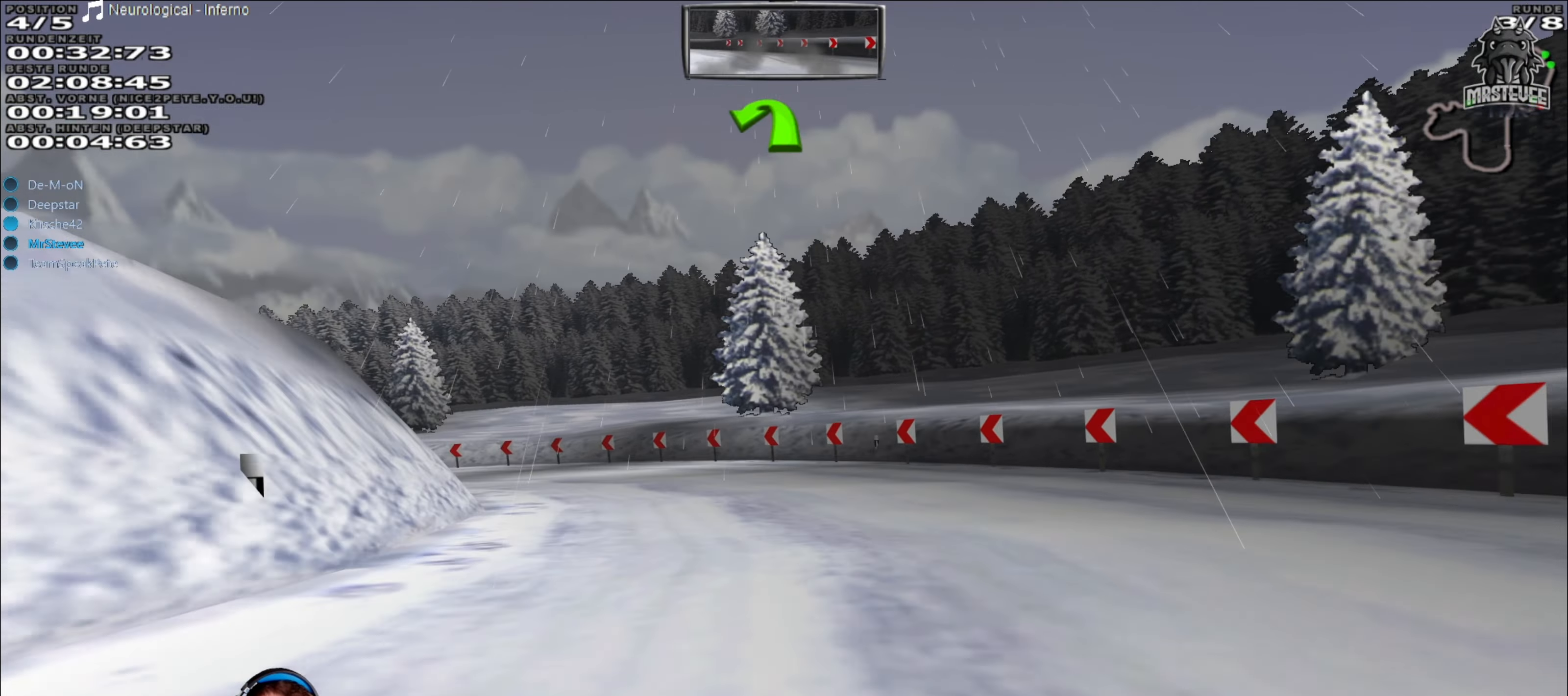
{"buttons": ["R2"], "left_stick": "left", "right_stick": "center", "events": [[50, "left_stick", "center"], [183, "left_stick", "left"], [267, "R2", "up"], [400, "R2", "down"]]}
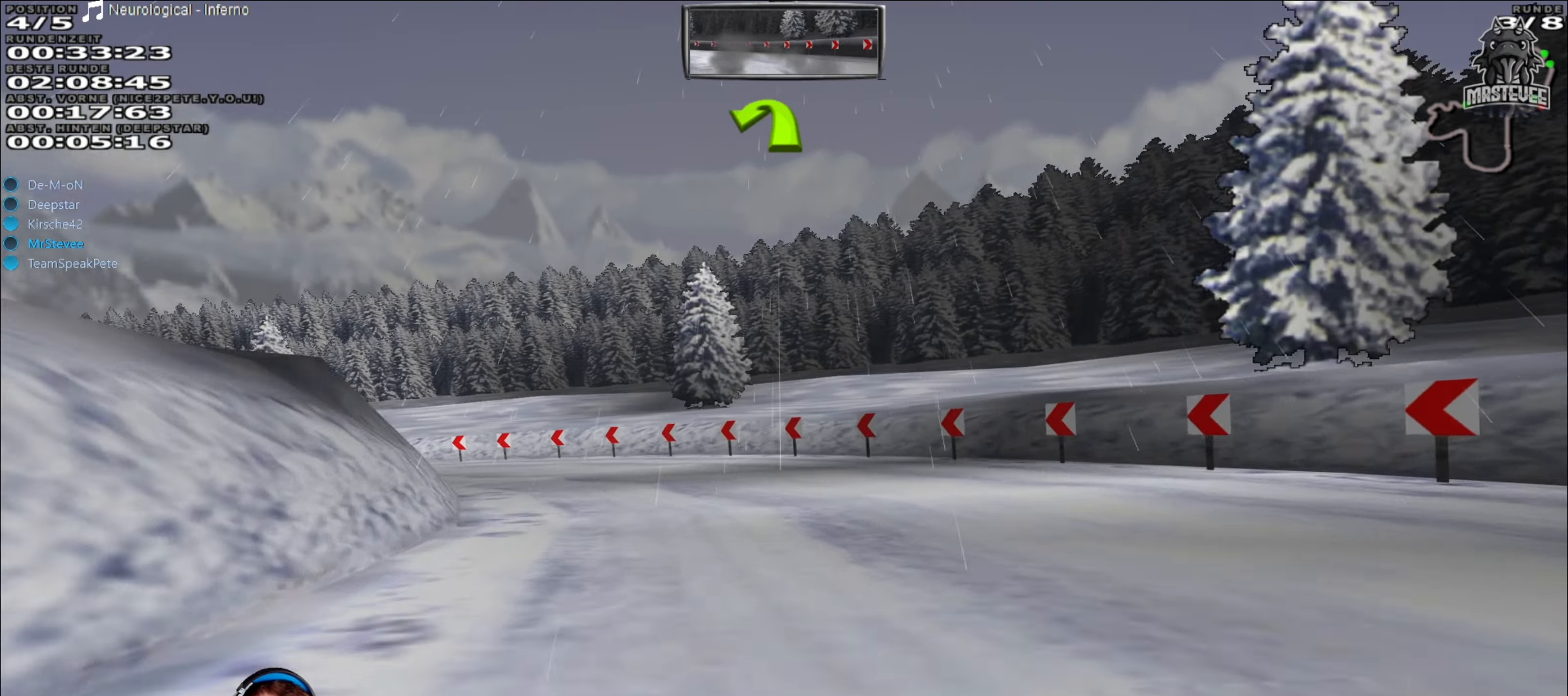
{"buttons": ["R2"], "left_stick": "left", "right_stick": "center", "events": [[283, "left_stick", "center"], [350, "left_stick", "left"]]}
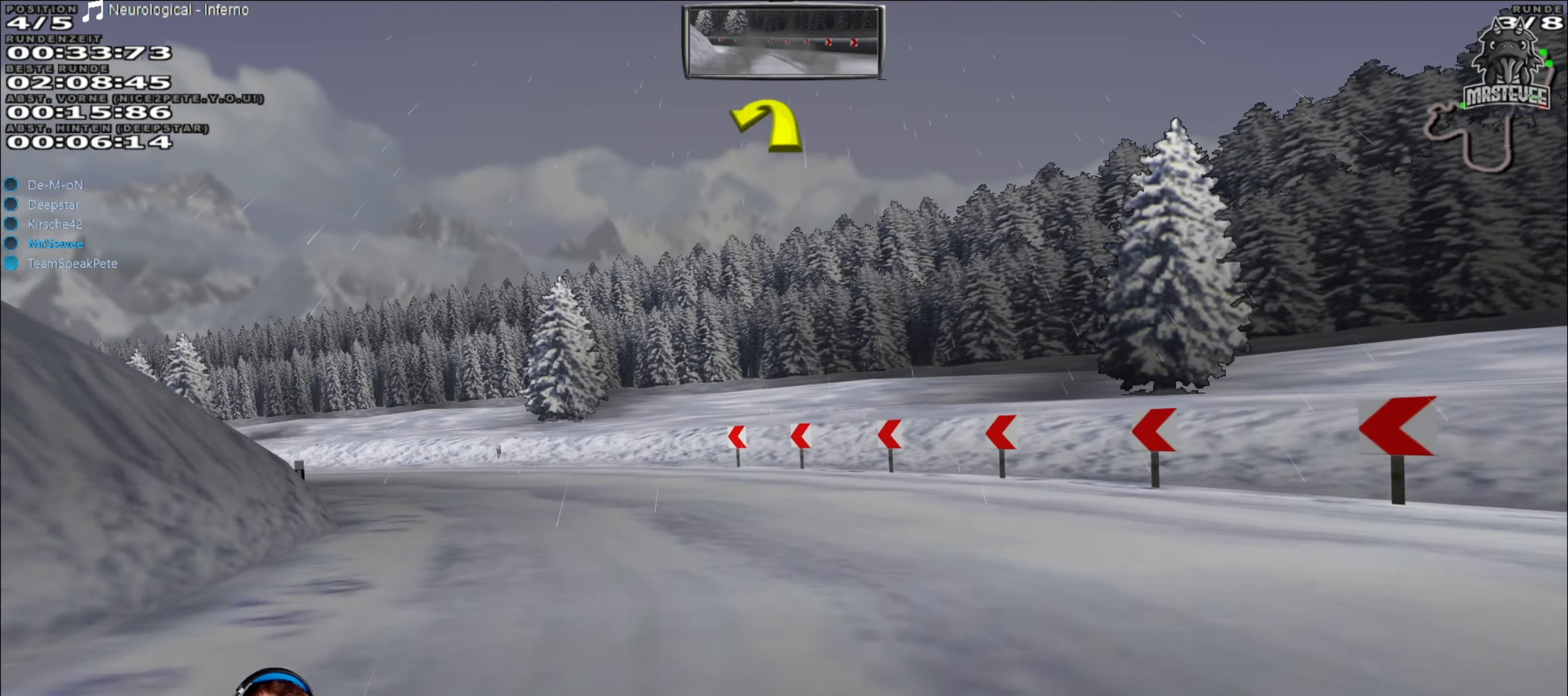
{"buttons": [], "left_stick": "left", "right_stick": "center", "events": [[200, "R2", "up"]]}
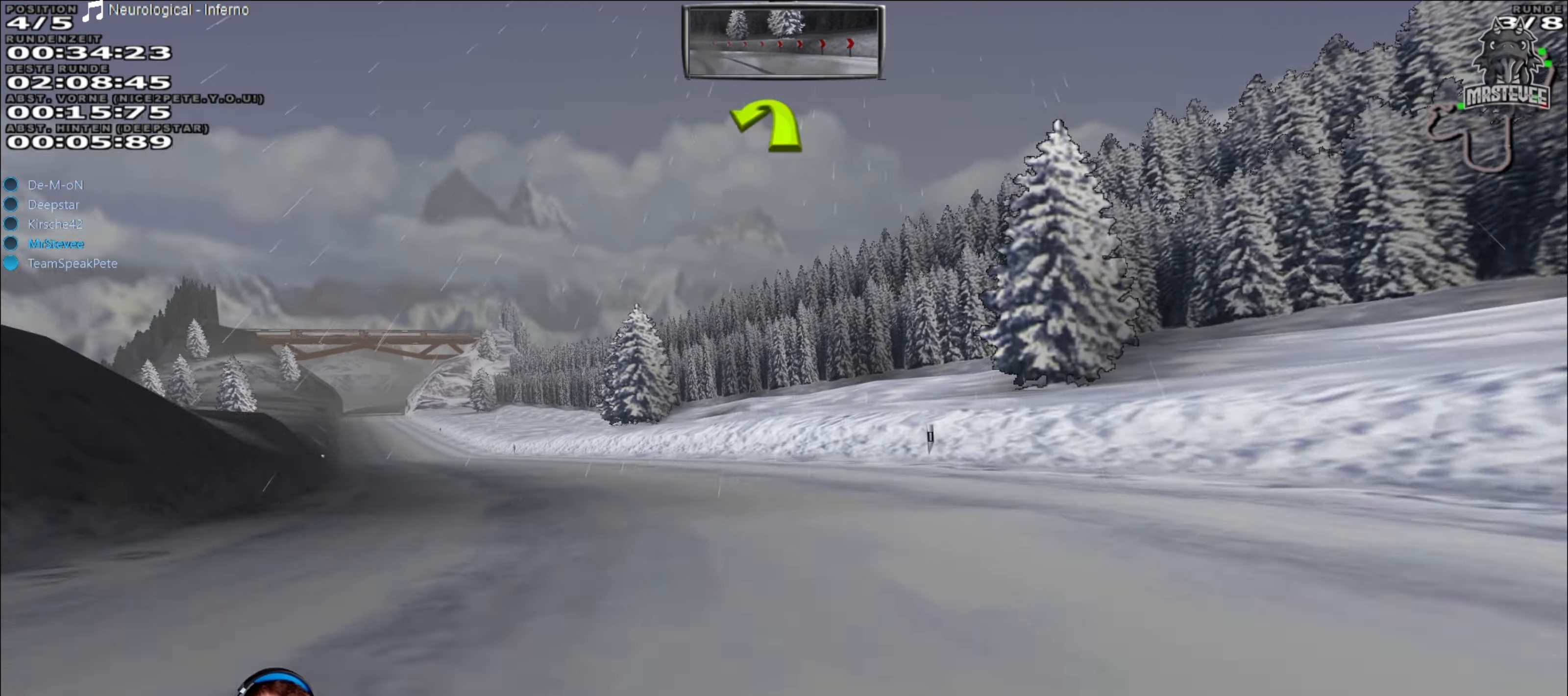
{"buttons": ["R2"], "left_stick": "right", "right_stick": "center", "events": [[150, "R2", "down"], [233, "left_stick", "center"], [500, "left_stick", "right"]]}
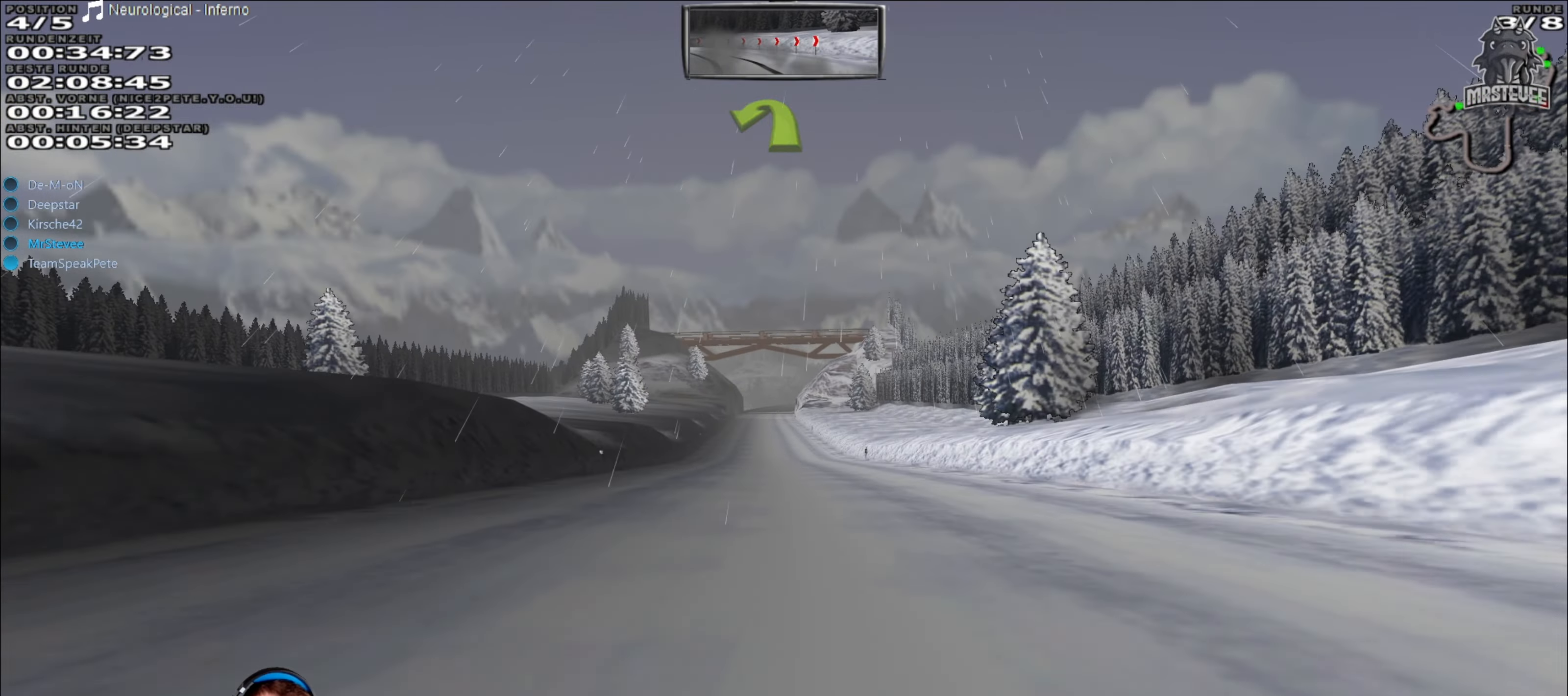
{"buttons": ["R2"], "left_stick": "center", "right_stick": "center", "events": [[117, "left_stick", "center"], [350, "left_stick", "left"], [467, "left_stick", "center"]]}
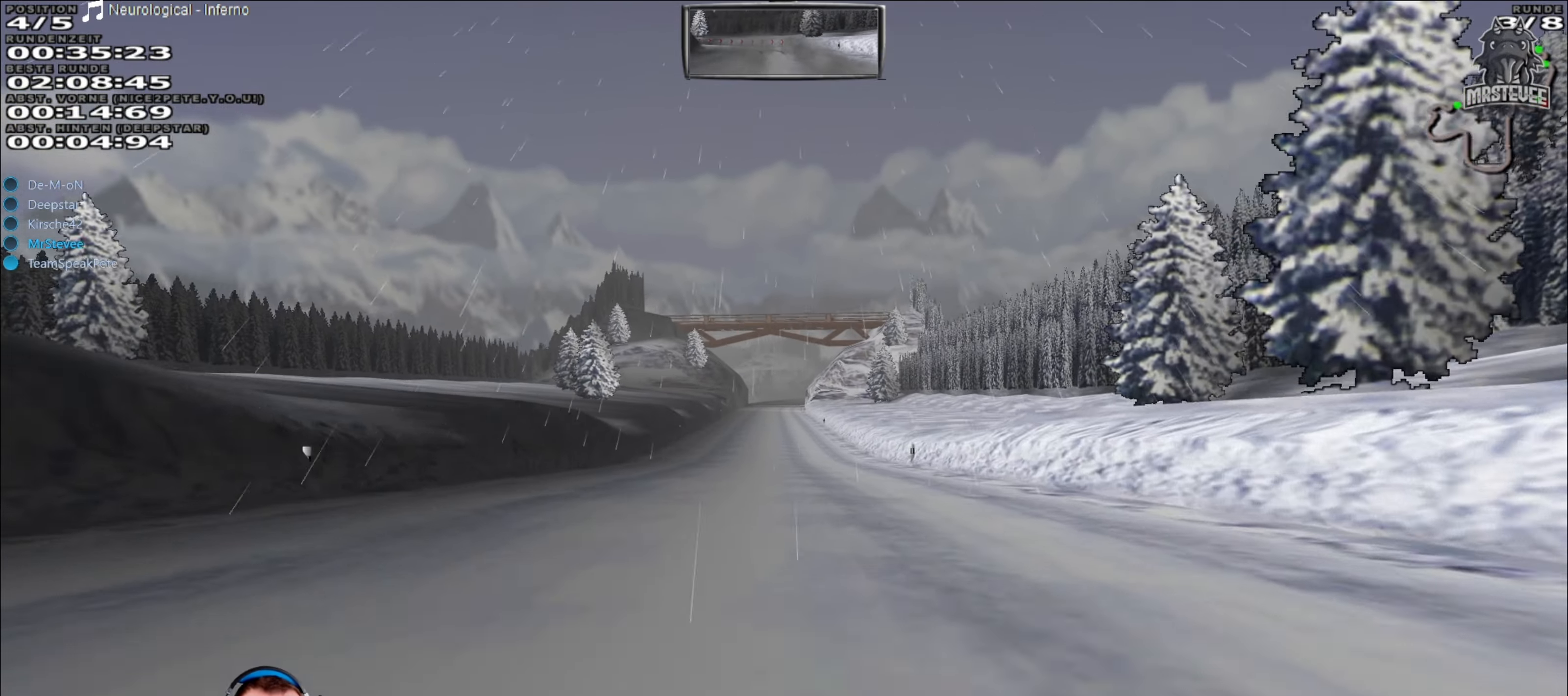
{"buttons": ["R2"], "left_stick": "center", "right_stick": "center", "events": [[184, "left_stick", "right"], [250, "left_stick", "center"]]}